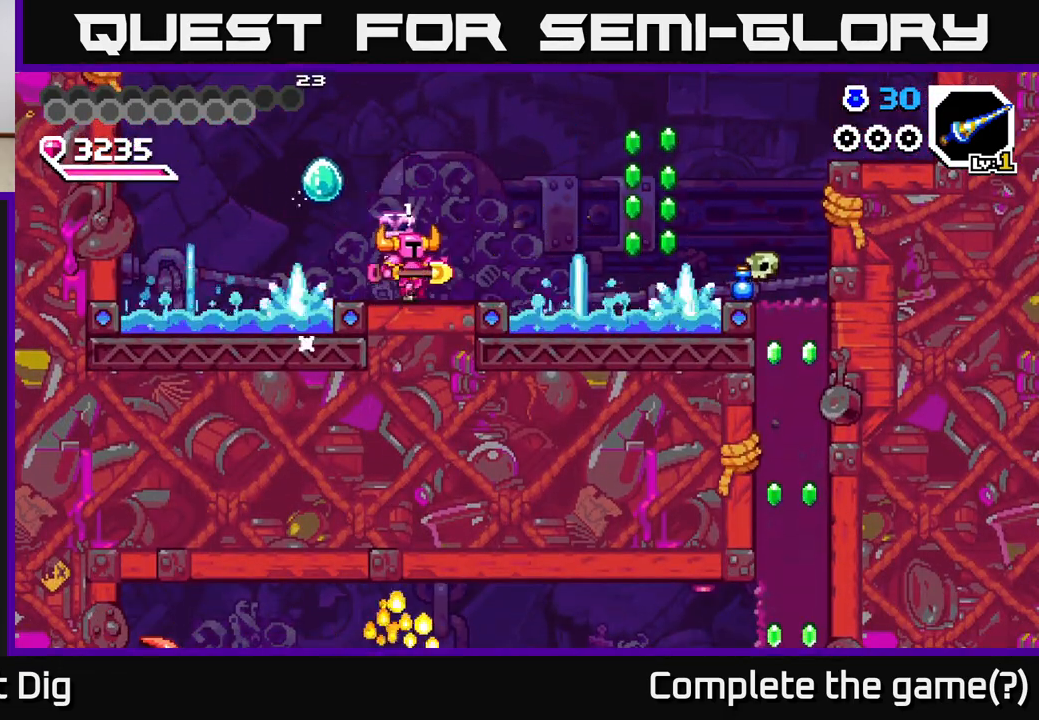
Gameplay with a controller (Xbox layout); each line is a JSON object with the inputs held at the frame after it. "events" lists button and stick changes between this image and that frame as [ms after this image, input, new state], when the widget could be followed in between. Not read: left_stick.
{"buttons": ["A", "DPAD_RIGHT"], "right_stick": "center", "events": [[300, "A", "down"]]}
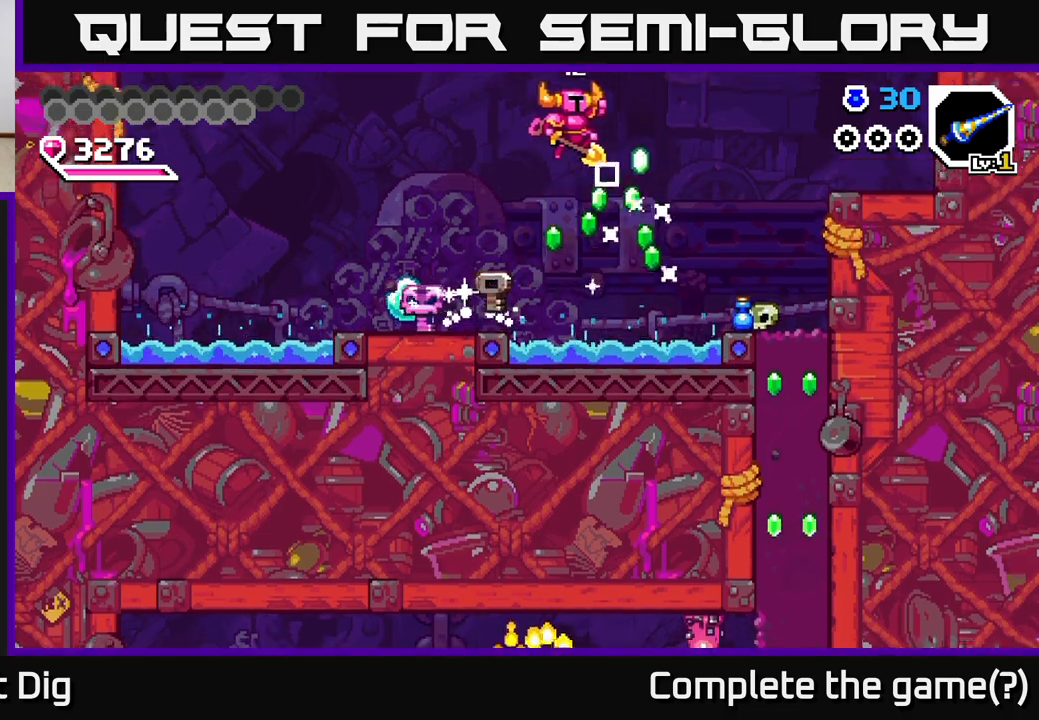
{"buttons": ["DPAD_RIGHT"], "right_stick": "center", "events": [[300, "A", "up"]]}
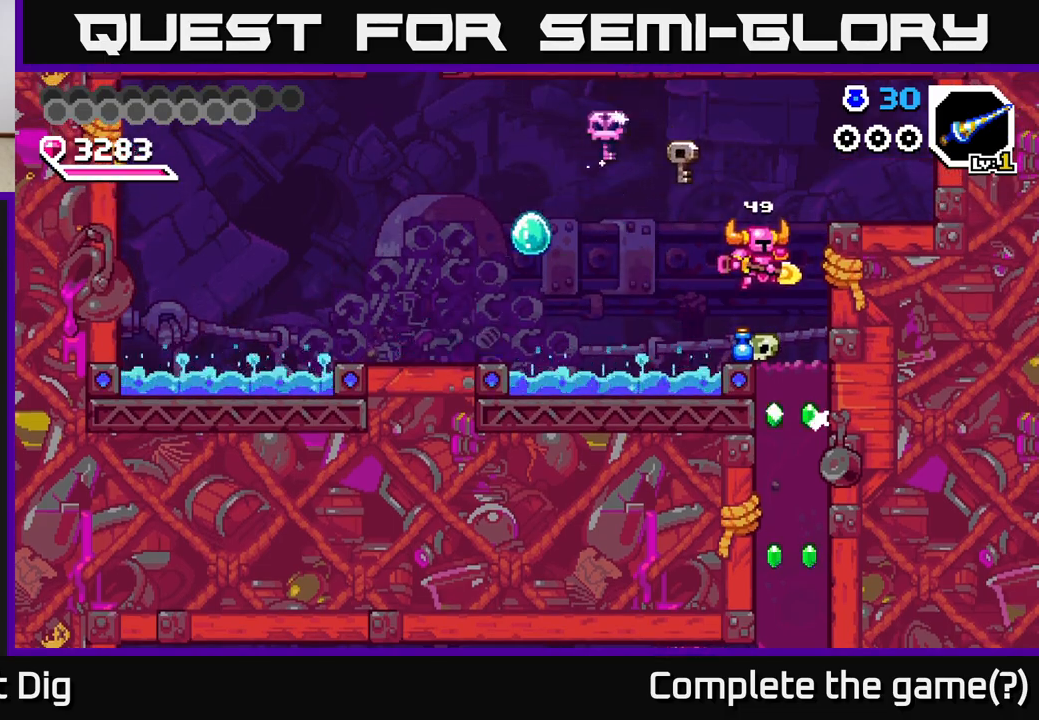
{"buttons": ["X", "DPAD_DOWN"], "right_stick": "center", "events": [[150, "DPAD_RIGHT", "up"], [167, "DPAD_DOWN", "down"], [283, "X", "down"], [417, "X", "up"], [483, "X", "down"]]}
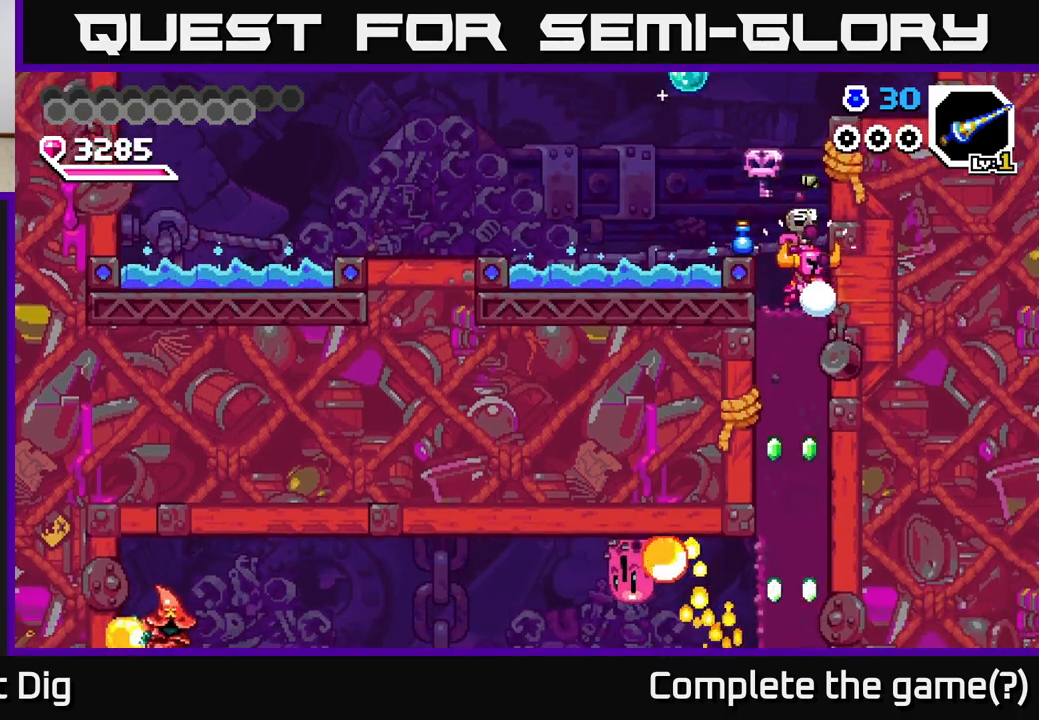
{"buttons": ["DPAD_DOWN"], "right_stick": "center", "events": [[117, "X", "up"], [183, "X", "down"], [317, "X", "up"], [383, "X", "down"], [483, "X", "up"]]}
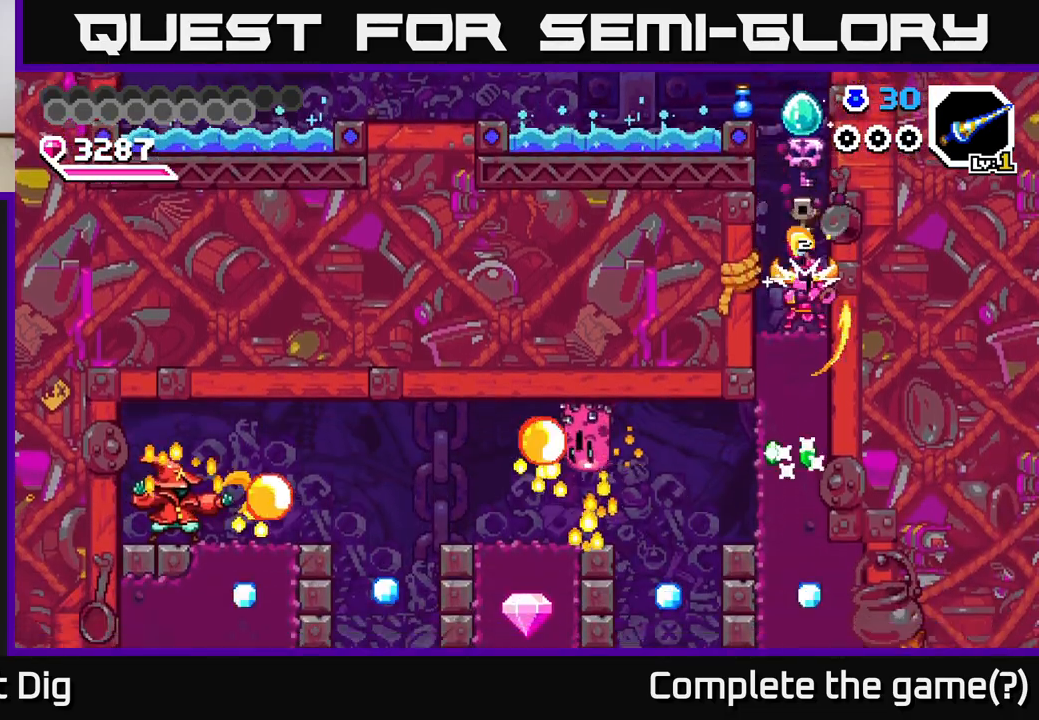
{"buttons": ["X", "DPAD_DOWN"], "right_stick": "center", "events": [[67, "X", "down"], [167, "X", "up"], [250, "X", "down"], [350, "X", "up"], [433, "X", "down"]]}
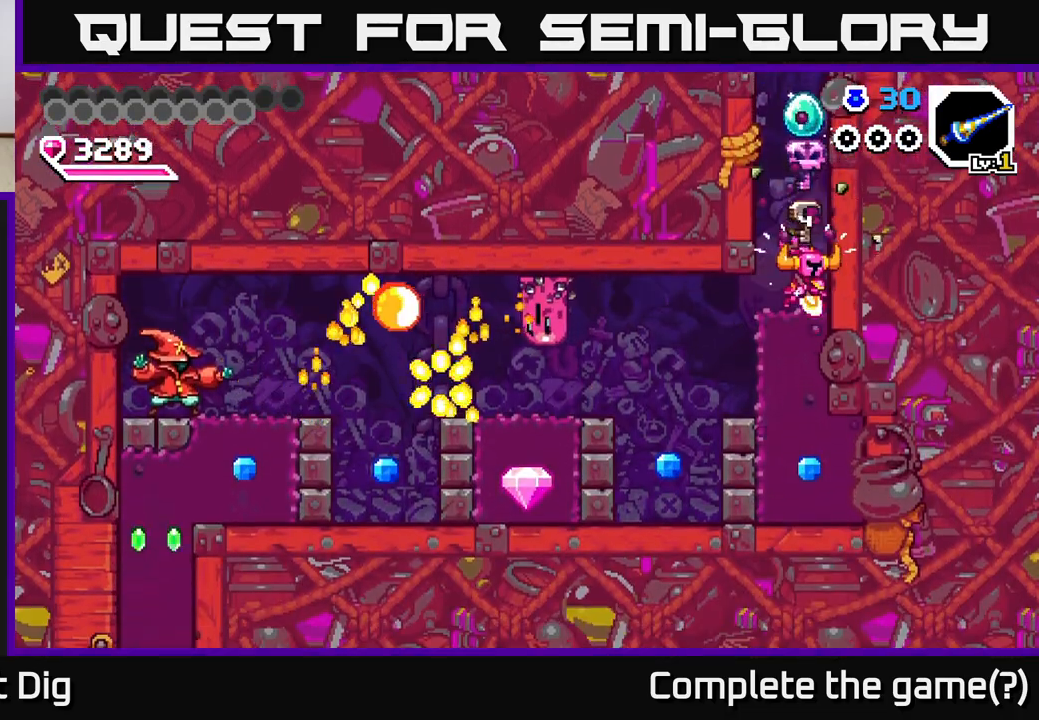
{"buttons": ["DPAD_LEFT"], "right_stick": "center", "events": [[50, "X", "up"], [117, "X", "down"], [217, "DPAD_DOWN", "up"], [217, "DPAD_LEFT", "down"], [217, "X", "up"]]}
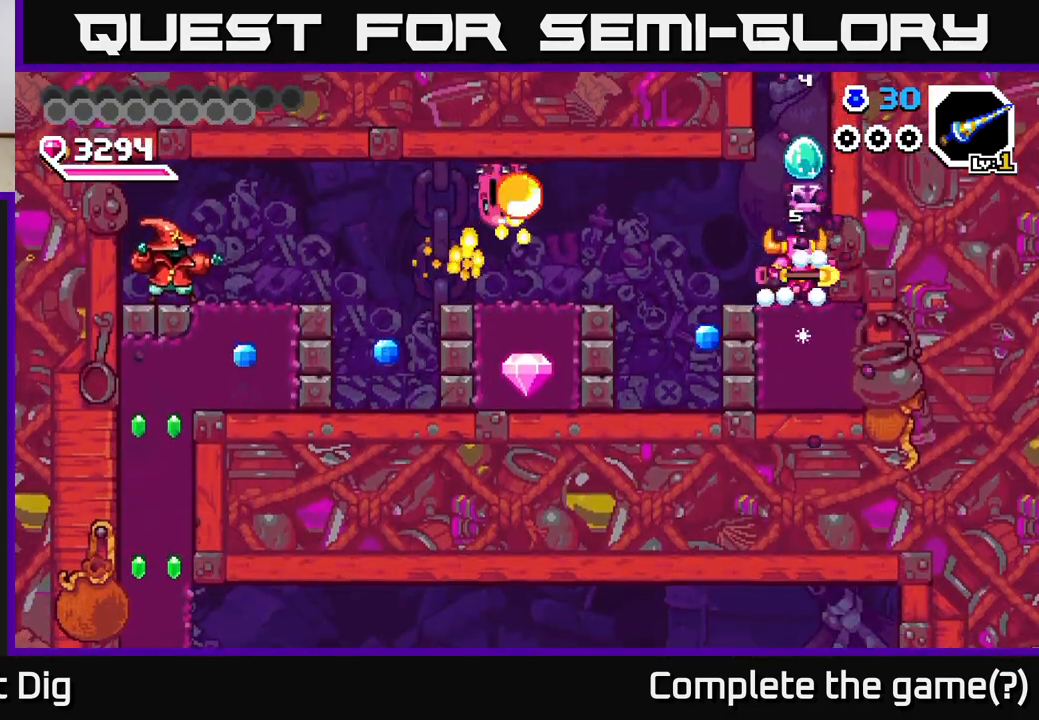
{"buttons": [], "right_stick": "center", "events": [[83, "A", "down"], [167, "A", "up"], [300, "DPAD_LEFT", "up"], [300, "X", "down"], [367, "X", "up"]]}
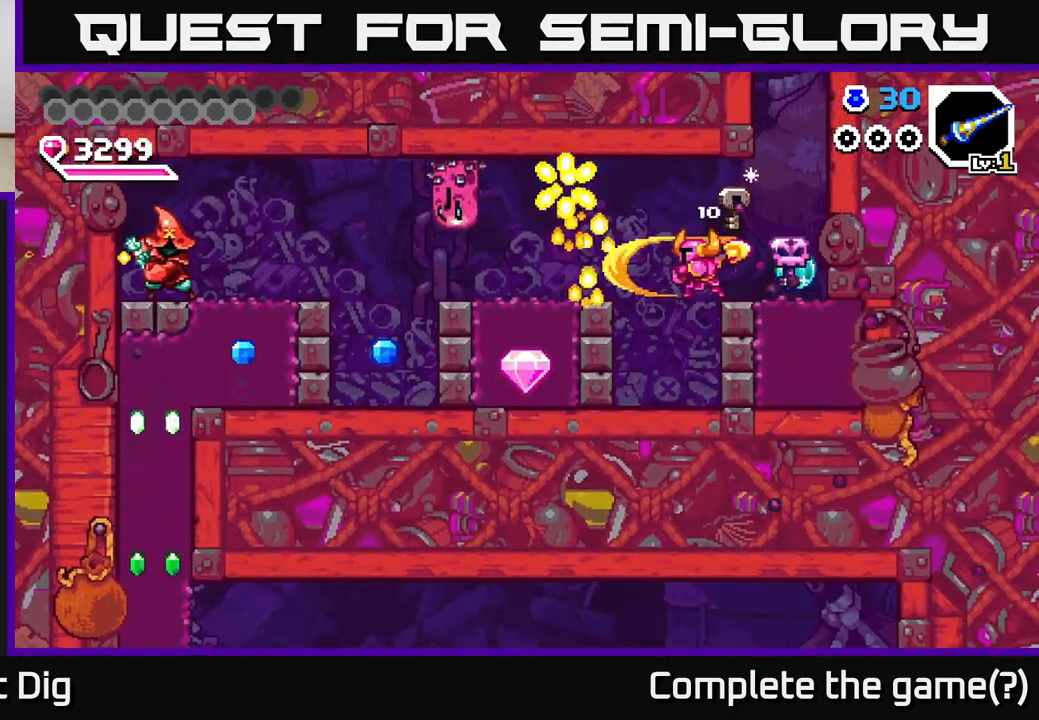
{"buttons": ["A", "DPAD_LEFT"], "right_stick": "center", "events": [[100, "DPAD_LEFT", "down"], [383, "A", "down"]]}
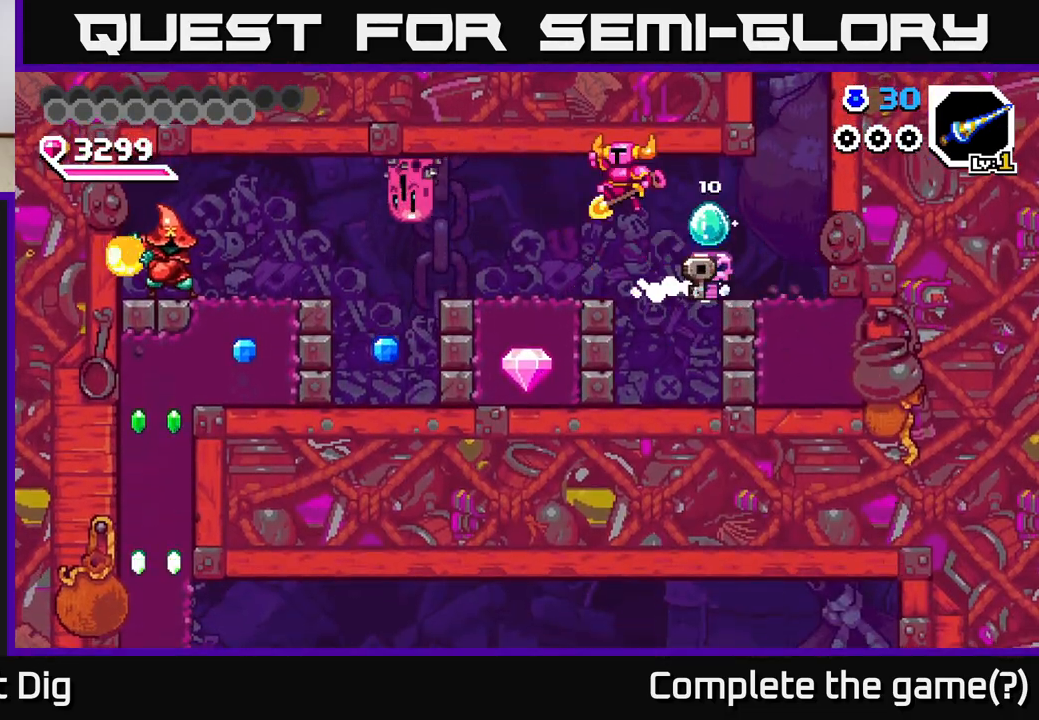
{"buttons": ["X", "DPAD_DOWN"], "right_stick": "center", "events": [[50, "A", "up"], [250, "DPAD_DOWN", "down"], [267, "DPAD_LEFT", "up"], [333, "X", "down"], [433, "X", "up"], [500, "X", "down"]]}
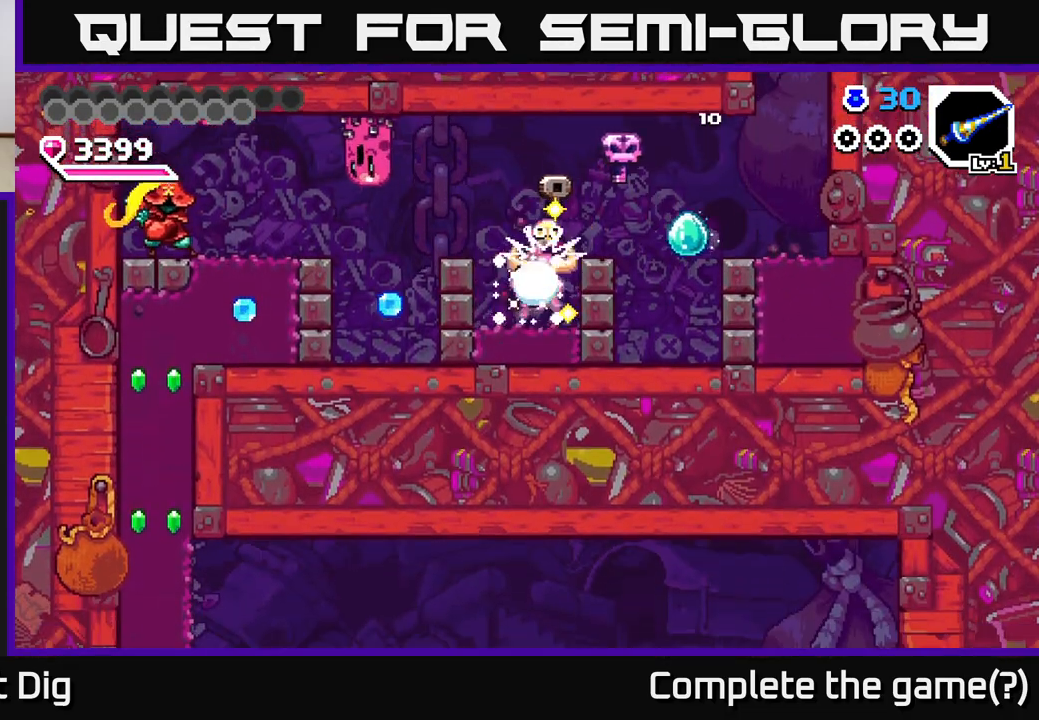
{"buttons": [], "right_stick": "center", "events": [[100, "X", "up"], [167, "DPAD_DOWN", "up"]]}
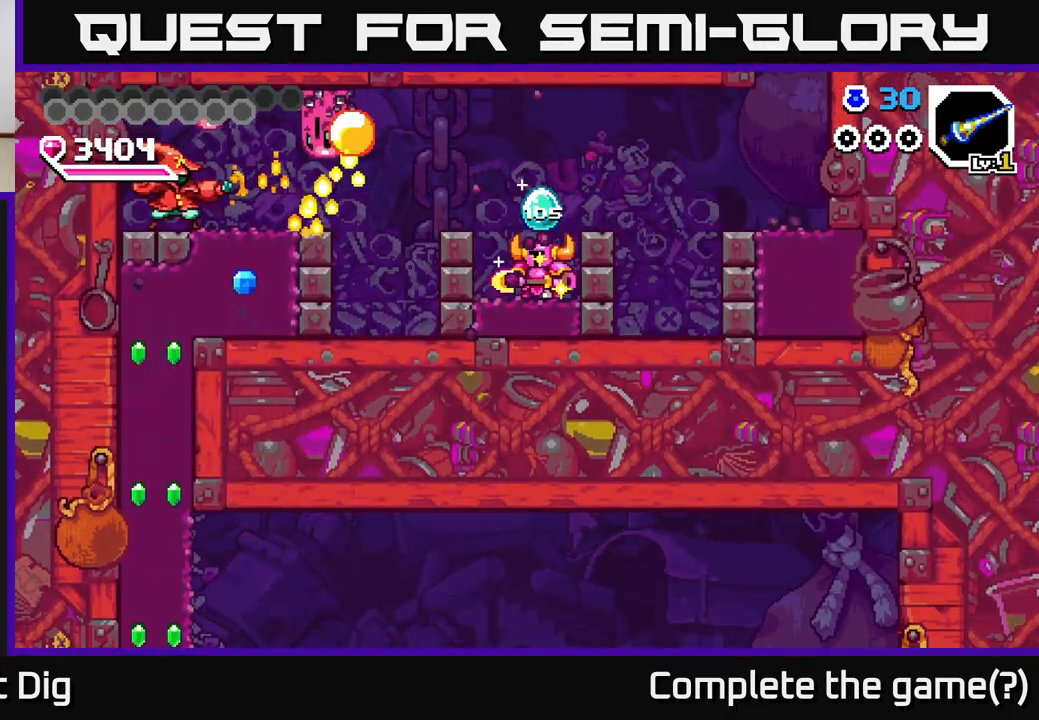
{"buttons": ["DPAD_LEFT"], "right_stick": "center", "events": [[100, "A", "down"], [100, "DPAD_LEFT", "down"], [150, "X", "down"], [183, "A", "up"], [217, "X", "up"], [317, "DPAD_LEFT", "up"], [417, "DPAD_LEFT", "down"]]}
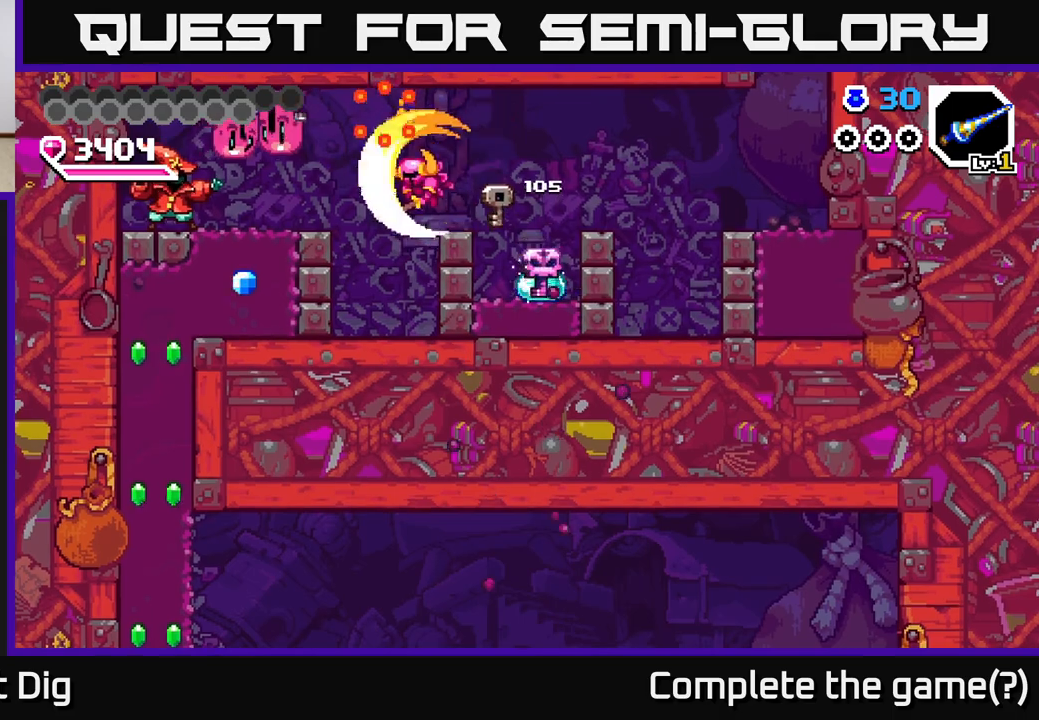
{"buttons": ["A", "X"], "right_stick": "center", "events": [[183, "DPAD_LEFT", "up"], [450, "A", "down"], [483, "X", "down"]]}
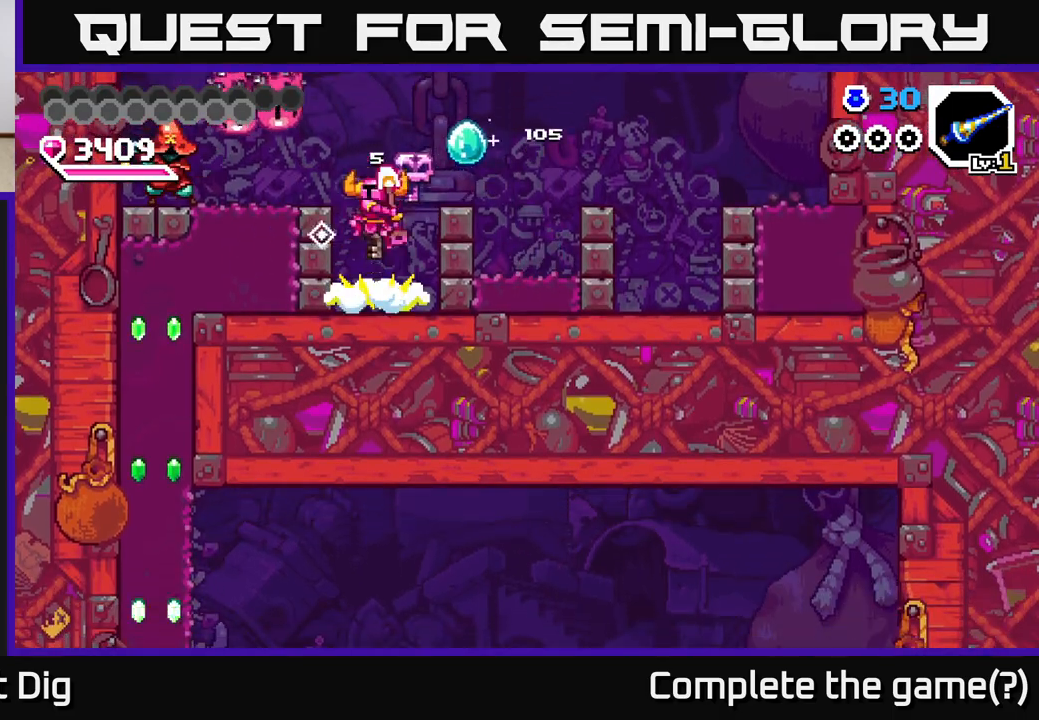
{"buttons": [], "right_stick": "center", "events": [[100, "DPAD_LEFT", "down"], [150, "X", "up"], [167, "DPAD_LEFT", "up"], [217, "X", "down"], [317, "X", "up"], [383, "A", "up"], [400, "X", "down"], [417, "DPAD_LEFT", "down"], [483, "X", "up"], [500, "DPAD_LEFT", "up"]]}
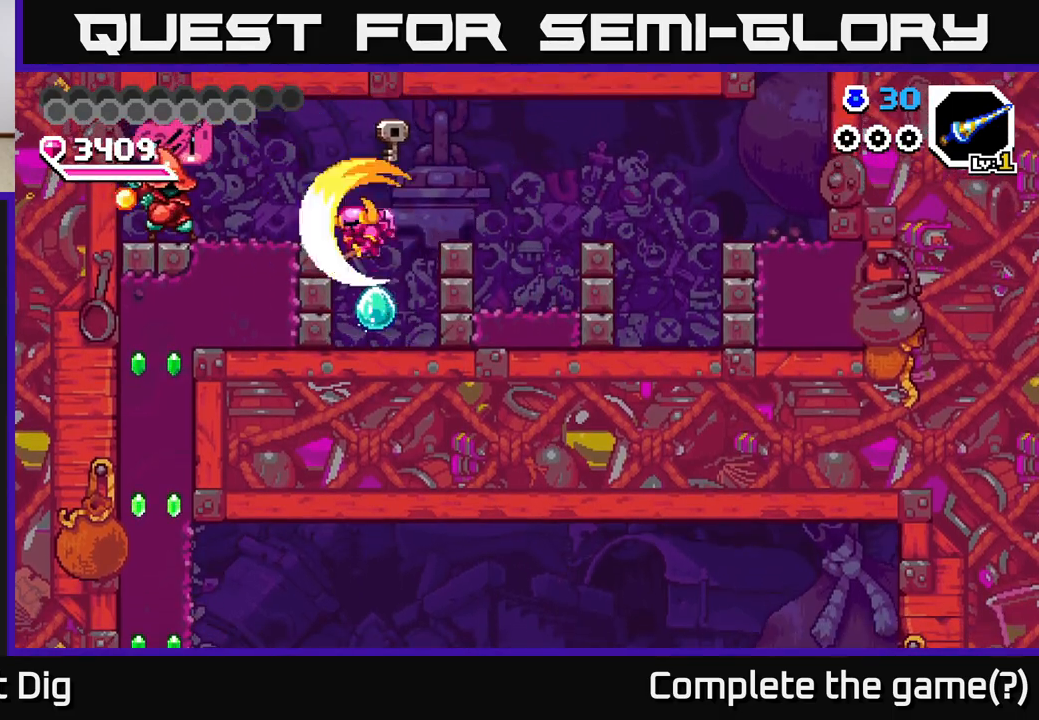
{"buttons": [], "right_stick": "center", "events": []}
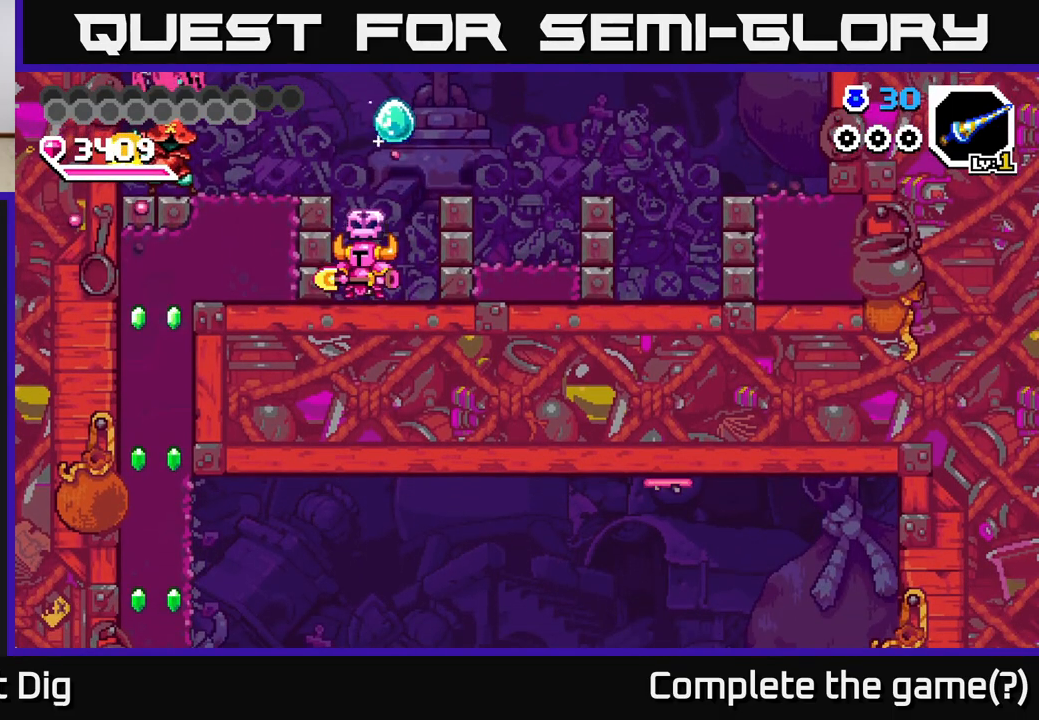
{"buttons": [], "right_stick": "center", "events": [[50, "A", "down"], [83, "DPAD_LEFT", "down"], [167, "X", "down"], [233, "A", "up"], [300, "X", "up"], [317, "DPAD_LEFT", "up"], [367, "X", "down"], [450, "X", "up"]]}
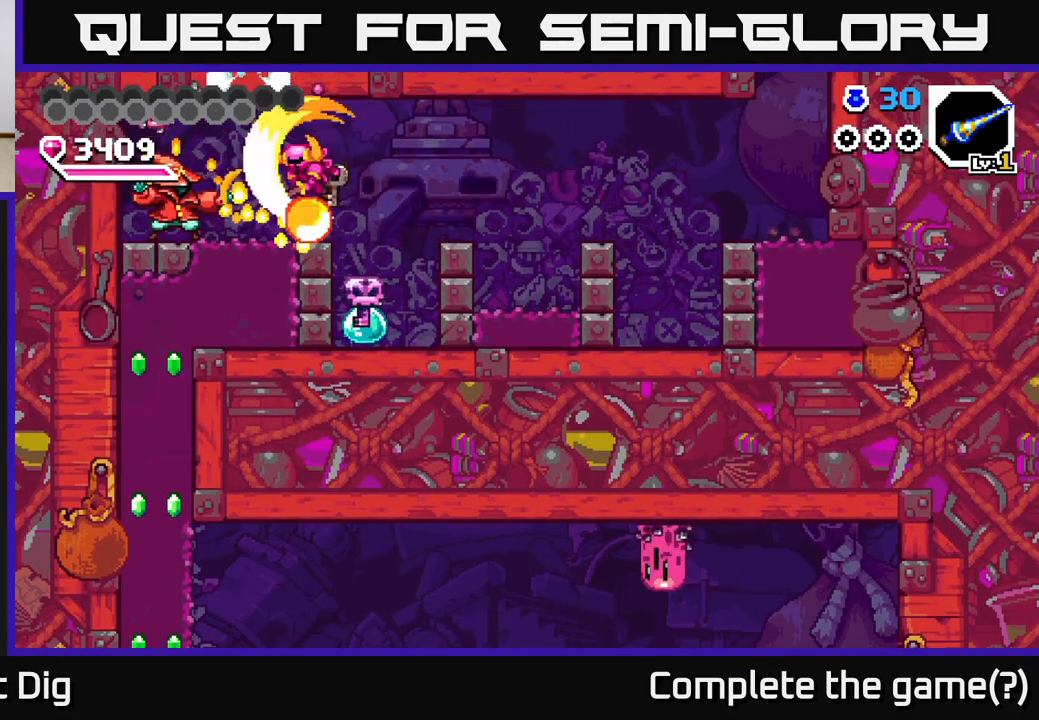
{"buttons": [], "right_stick": "center", "events": [[33, "X", "down"], [117, "X", "up"], [183, "X", "down"], [283, "X", "up"], [367, "DPAD_LEFT", "down"], [383, "X", "down"], [450, "X", "up"], [500, "DPAD_LEFT", "up"]]}
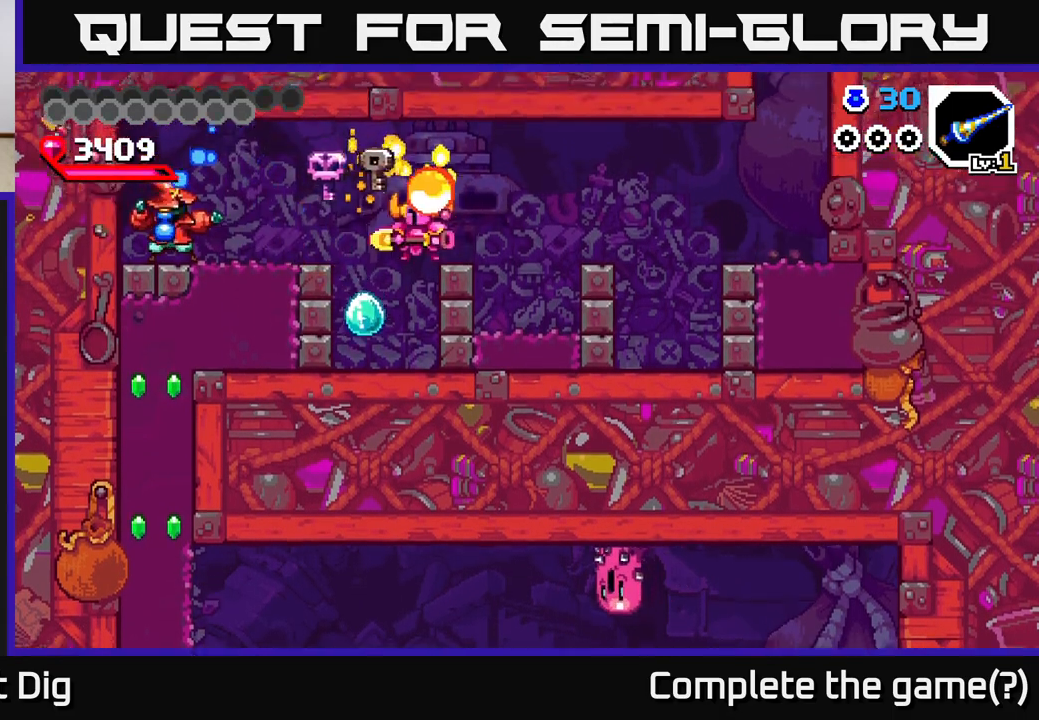
{"buttons": ["DPAD_LEFT"], "right_stick": "center", "events": [[133, "DPAD_LEFT", "down"], [183, "A", "down"], [283, "A", "up"]]}
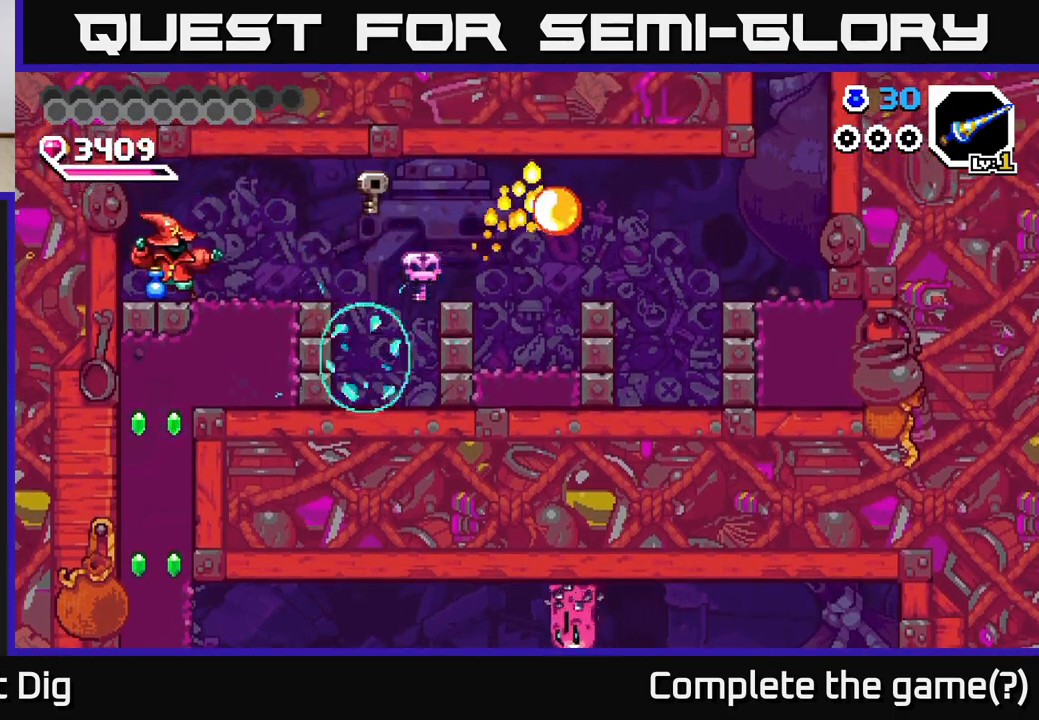
{"buttons": ["X"], "right_stick": "center", "events": [[17, "X", "down"], [100, "X", "up"], [167, "X", "down"], [267, "X", "up"], [333, "X", "down"], [350, "DPAD_LEFT", "up"], [433, "X", "up"], [483, "X", "down"]]}
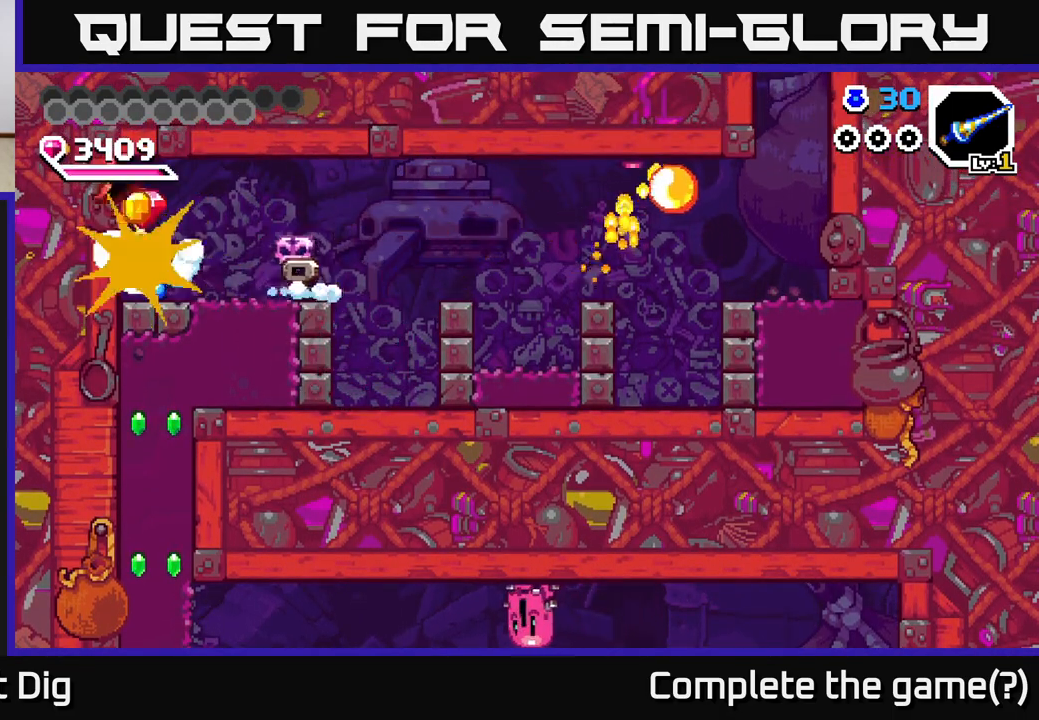
{"buttons": ["DPAD_LEFT"], "right_stick": "center", "events": [[83, "X", "up"], [183, "DPAD_LEFT", "down"], [333, "A", "down"], [433, "A", "up"]]}
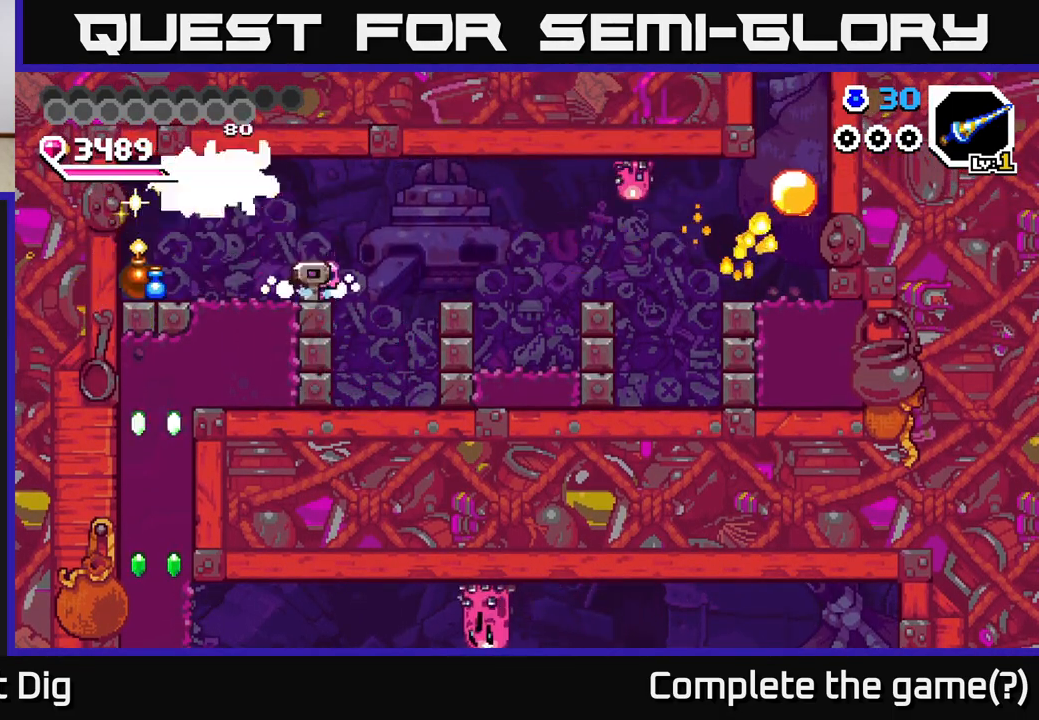
{"buttons": ["DPAD_RIGHT"], "right_stick": "center", "events": [[200, "DPAD_LEFT", "up"], [217, "DPAD_RIGHT", "down"]]}
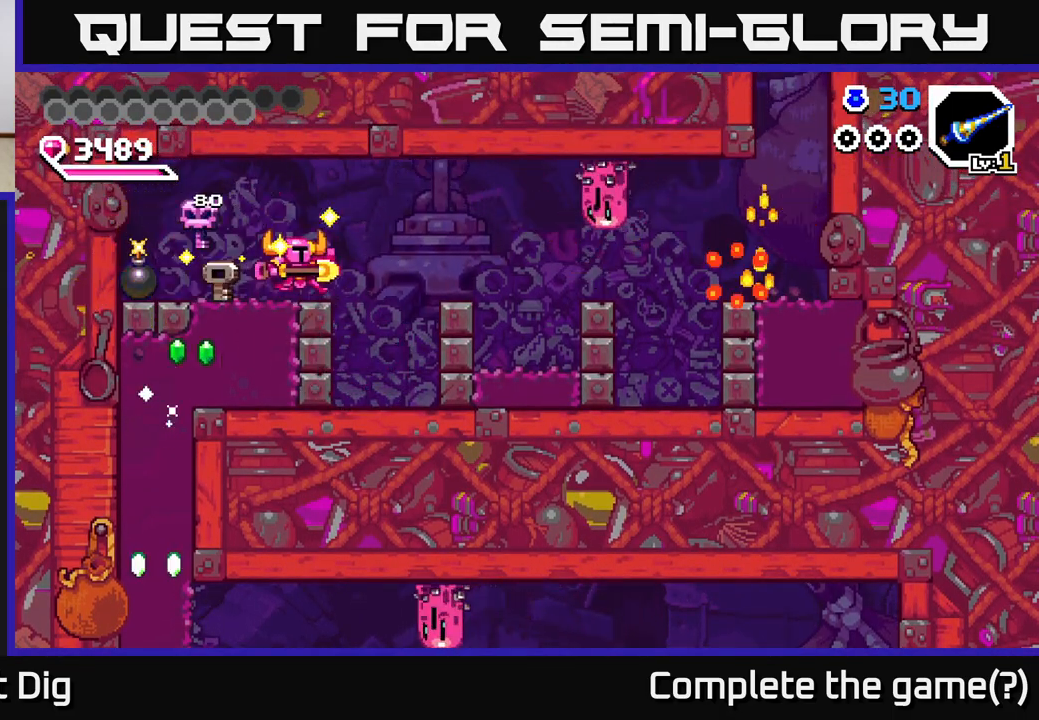
{"buttons": [], "right_stick": "center", "events": [[250, "DPAD_RIGHT", "up"]]}
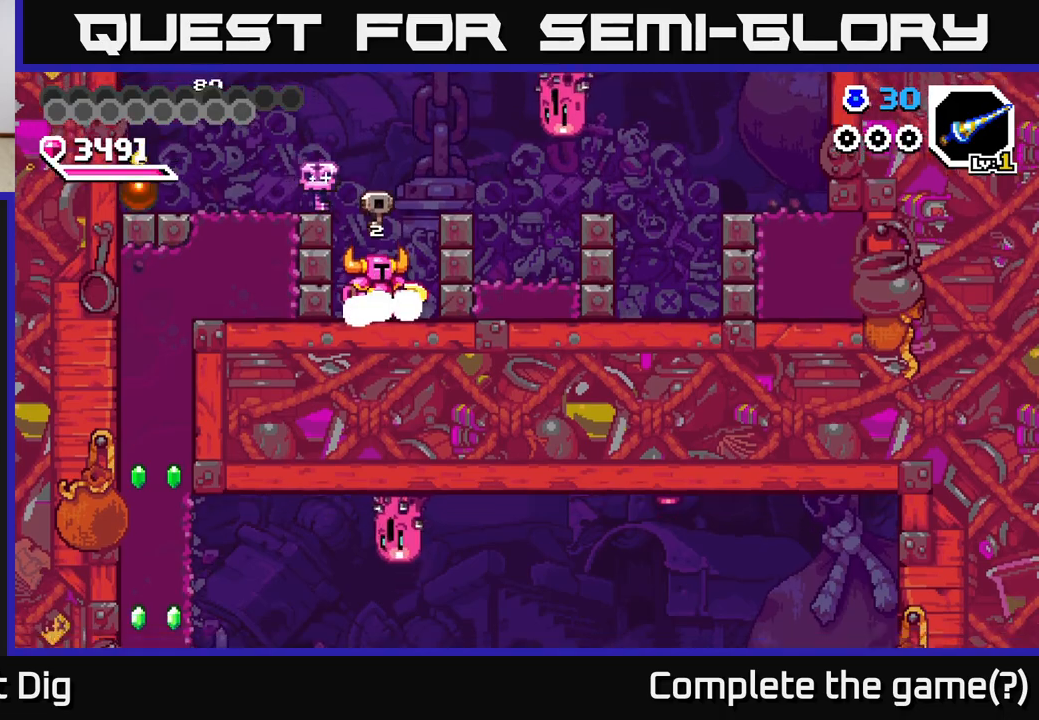
{"buttons": ["DPAD_RIGHT"], "right_stick": "center", "events": [[50, "A", "down"], [133, "DPAD_RIGHT", "down"], [200, "X", "down"], [317, "X", "up"], [333, "A", "up"], [333, "DPAD_RIGHT", "up"], [400, "X", "down"], [500, "DPAD_RIGHT", "down"], [500, "X", "up"]]}
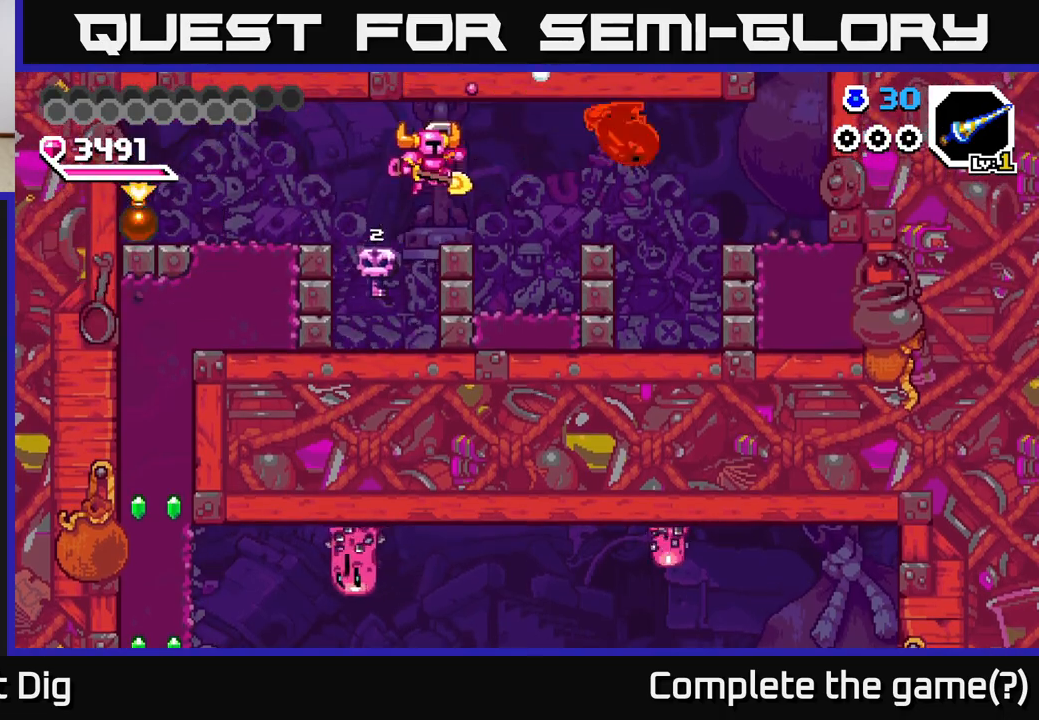
{"buttons": ["A", "DPAD_RIGHT"], "right_stick": "center", "events": [[83, "DPAD_RIGHT", "up"], [450, "DPAD_RIGHT", "down"], [483, "A", "down"]]}
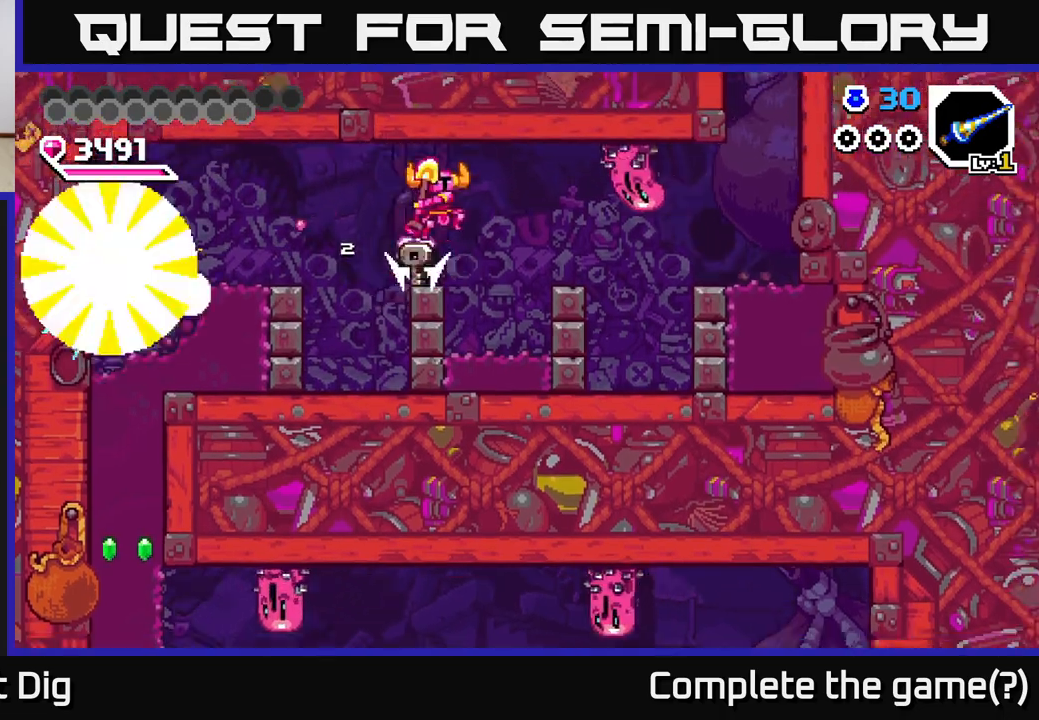
{"buttons": ["DPAD_LEFT"], "right_stick": "center", "events": [[17, "X", "down"], [150, "X", "up"], [183, "A", "up"], [200, "DPAD_RIGHT", "up"], [250, "DPAD_LEFT", "down"]]}
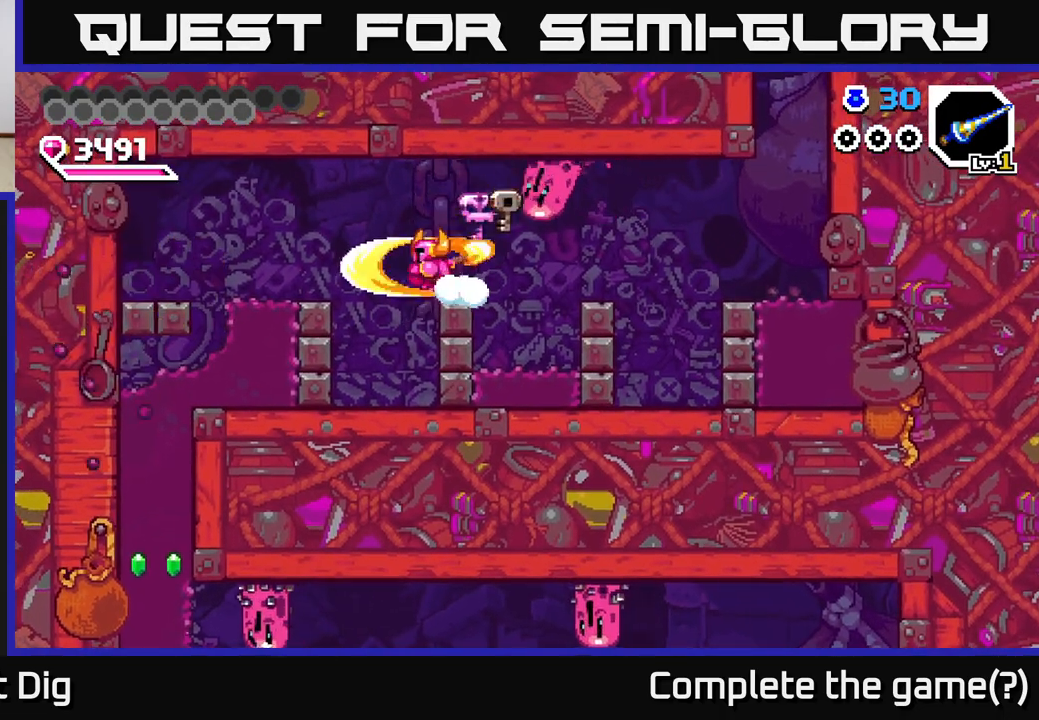
{"buttons": ["DPAD_LEFT"], "right_stick": "center", "events": []}
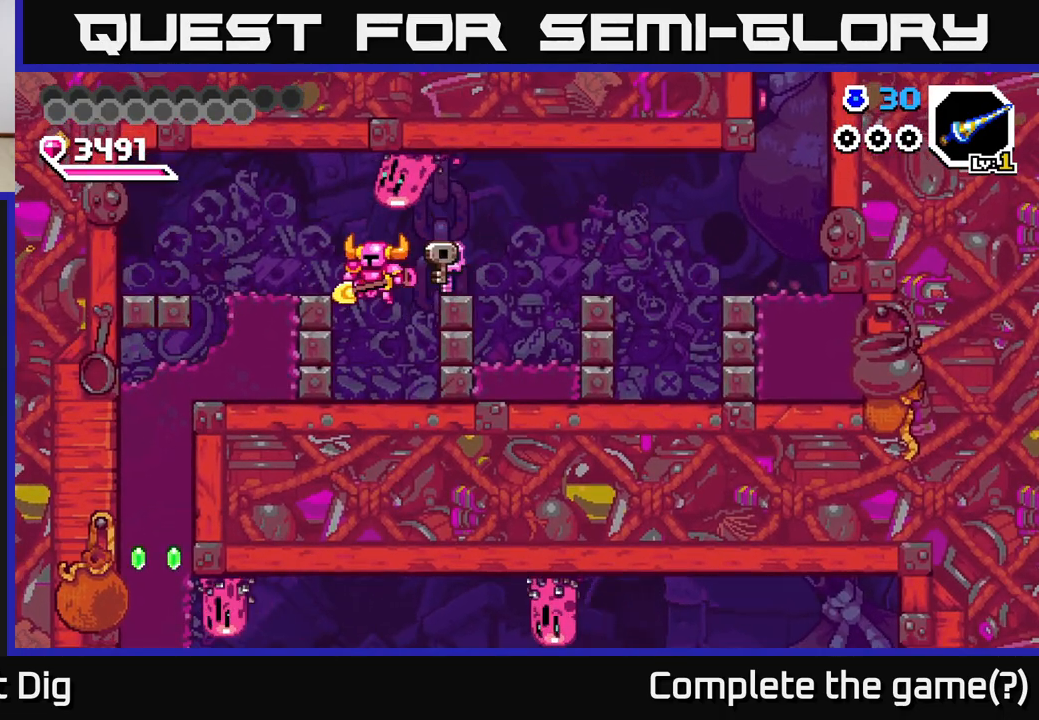
{"buttons": ["DPAD_LEFT"], "right_stick": "center", "events": [[100, "DPAD_LEFT", "up"], [250, "A", "down"], [267, "DPAD_LEFT", "down"], [283, "X", "down"], [400, "X", "up"], [433, "A", "up"]]}
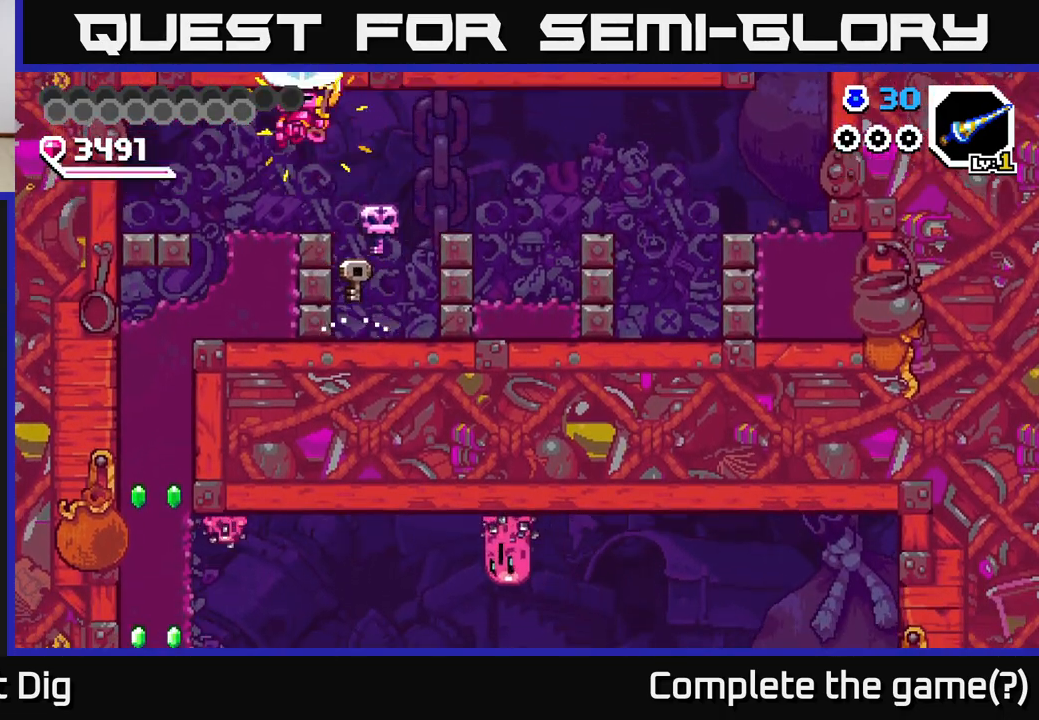
{"buttons": ["X", "DPAD_DOWN"], "right_stick": "center", "events": [[233, "DPAD_LEFT", "up"], [283, "DPAD_DOWN", "down"], [350, "DPAD_RIGHT", "down"], [383, "DPAD_RIGHT", "up"], [417, "X", "down"]]}
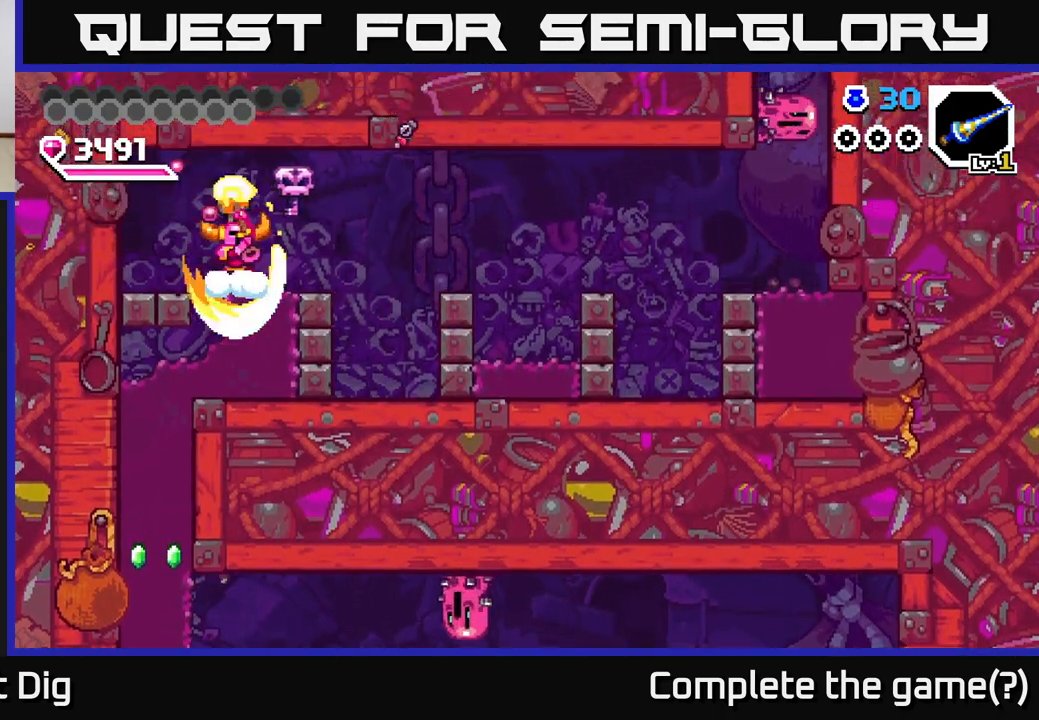
{"buttons": ["X", "DPAD_LEFT"], "right_stick": "center", "events": [[17, "X", "up"], [117, "X", "down"], [233, "X", "up"], [317, "DPAD_DOWN", "up"], [317, "DPAD_LEFT", "down"], [450, "X", "down"]]}
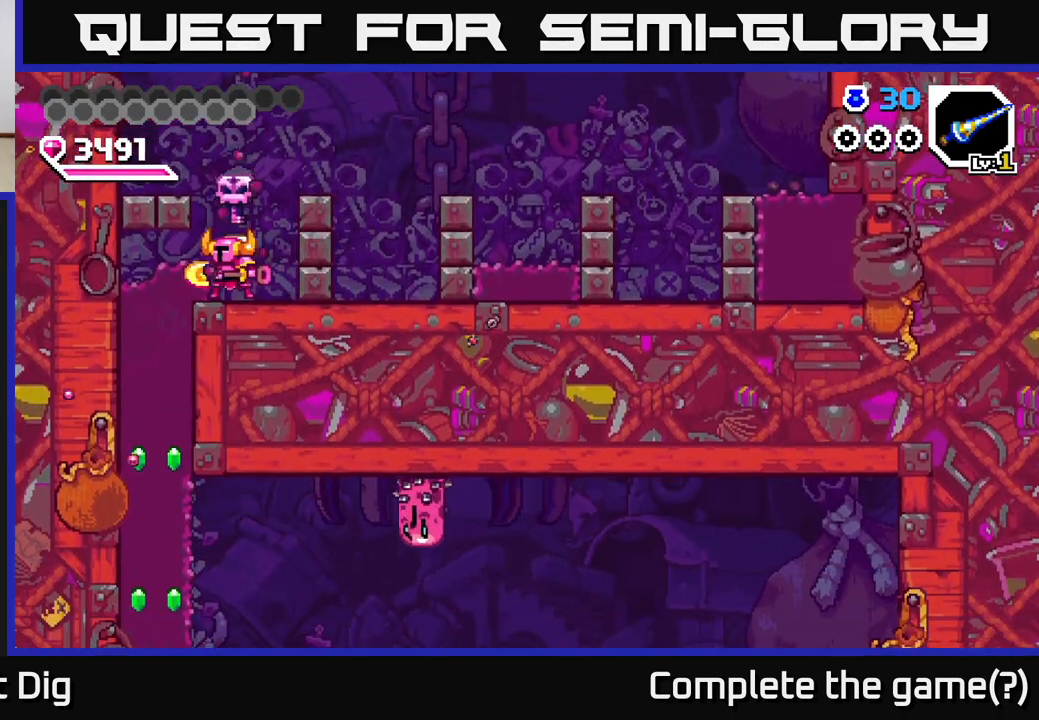
{"buttons": ["X", "DPAD_DOWN"], "right_stick": "center", "events": [[83, "X", "up"], [217, "DPAD_DOWN", "down"], [250, "DPAD_LEFT", "up"], [283, "X", "down"], [417, "X", "up"], [467, "X", "down"]]}